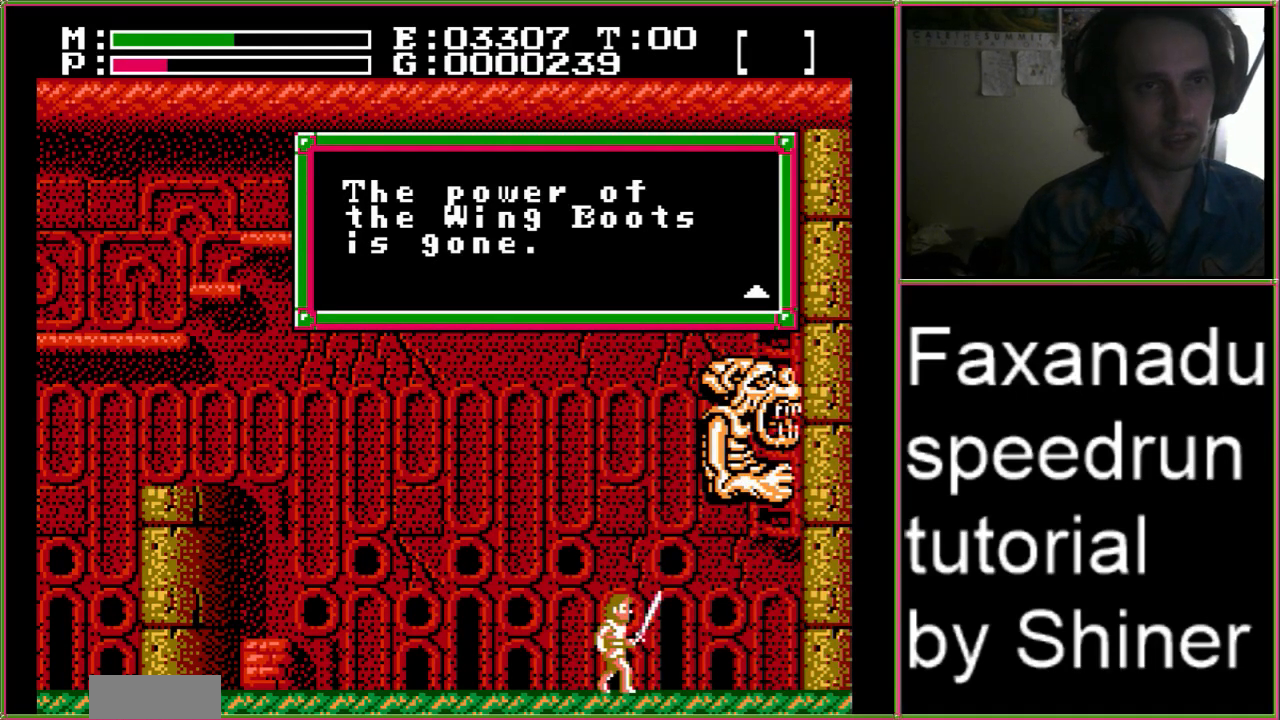
Gameplay with a controller (Nintendo layout); each line is a JSON object with the inputs held at the frame after it. "events" lists button and stick changes between this image and that frame as [ms after this image, input, new state], when the widget could be followed in between. Not read: L3 R3 START.
{"buttons": [], "events": [[200, "A", "down"], [267, "A", "up"]]}
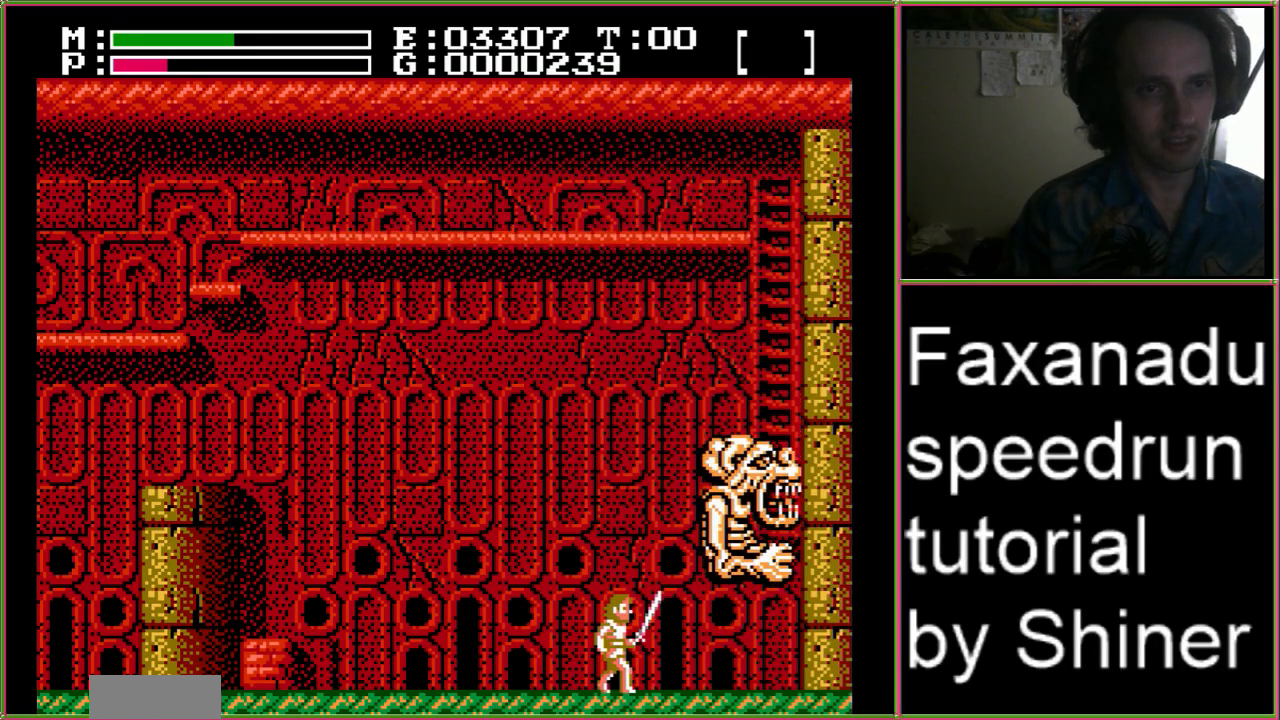
{"buttons": [], "events": [[167, "B", "down"], [333, "B", "up"]]}
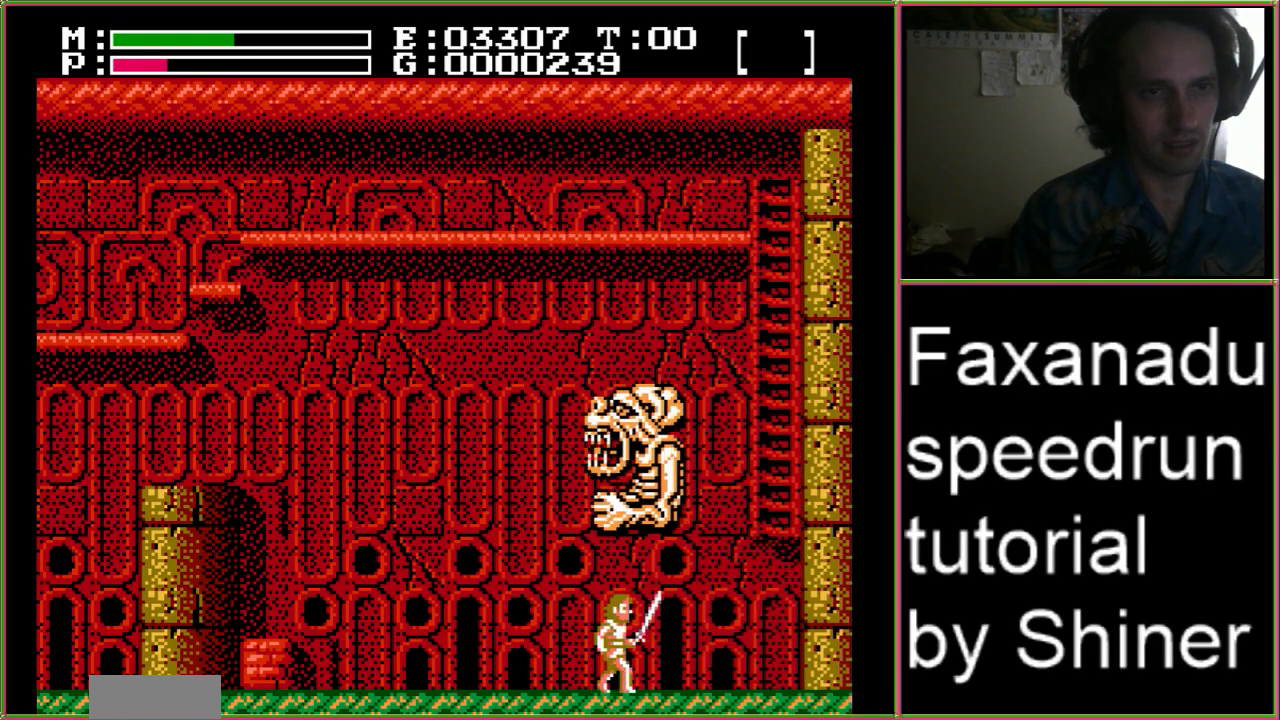
{"buttons": [], "events": [[367, "DPAD_LEFT", "down"], [433, "DPAD_LEFT", "up"]]}
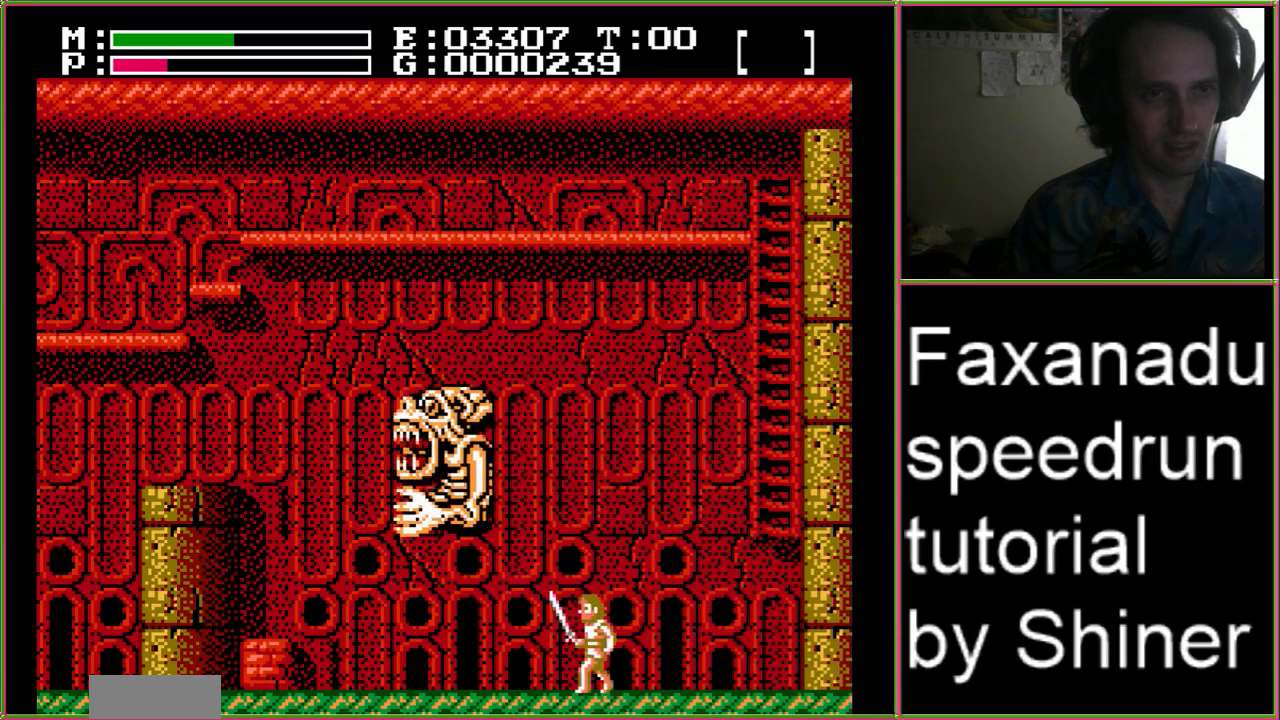
{"buttons": ["DPAD_LEFT"], "events": [[200, "DPAD_LEFT", "down"]]}
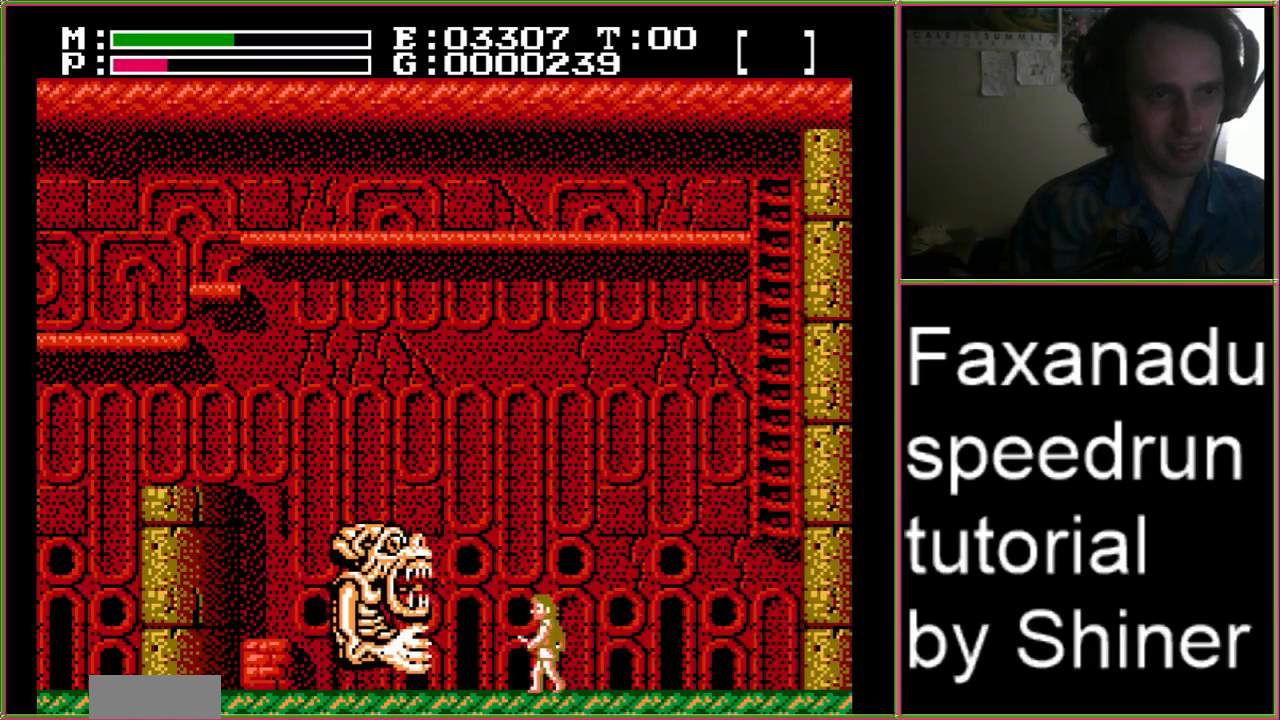
{"buttons": ["DPAD_RIGHT"], "events": [[33, "B", "down"], [33, "DPAD_LEFT", "up"], [267, "B", "up"], [467, "DPAD_RIGHT", "down"]]}
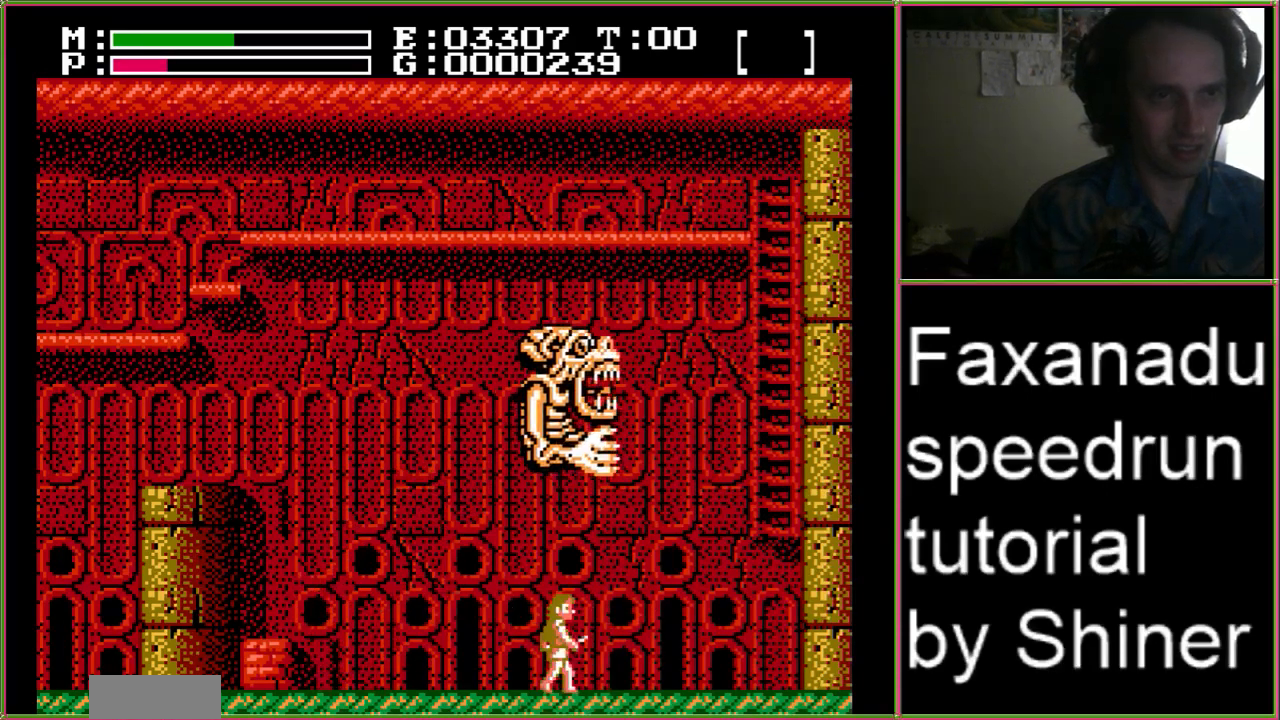
{"buttons": ["B"], "events": [[400, "B", "down"], [400, "DPAD_RIGHT", "up"]]}
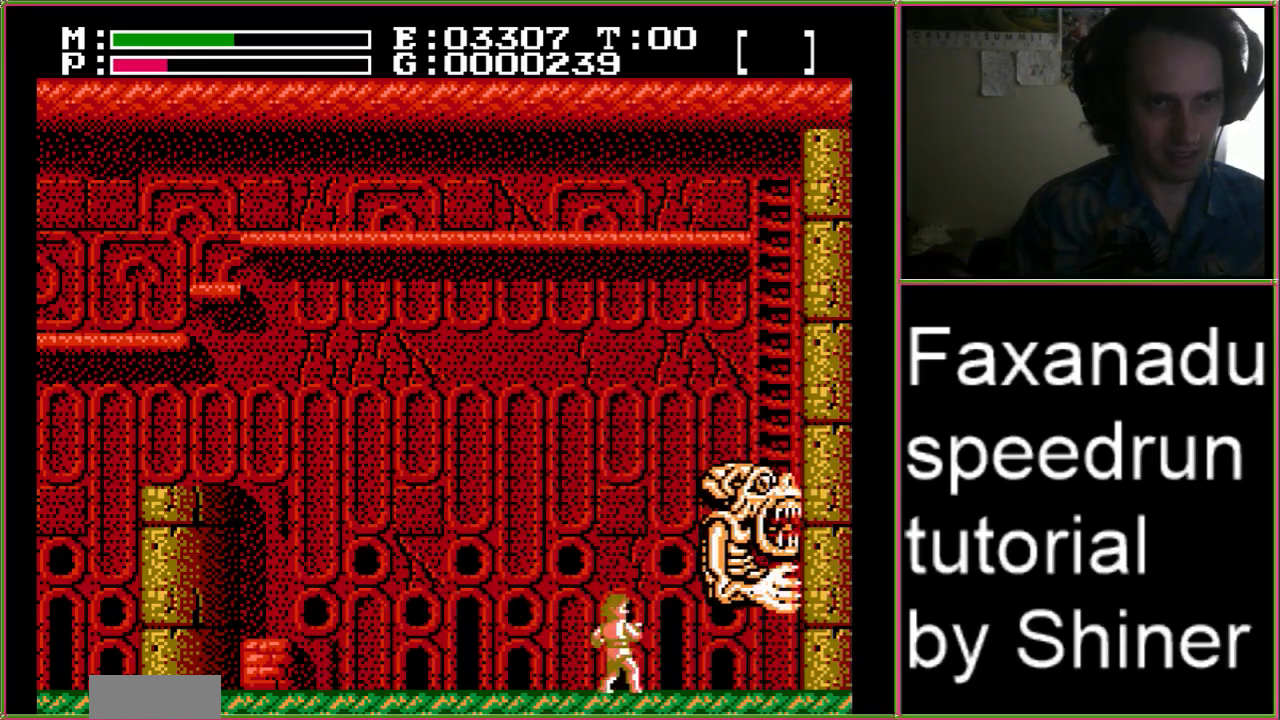
{"buttons": [], "events": [[167, "B", "up"]]}
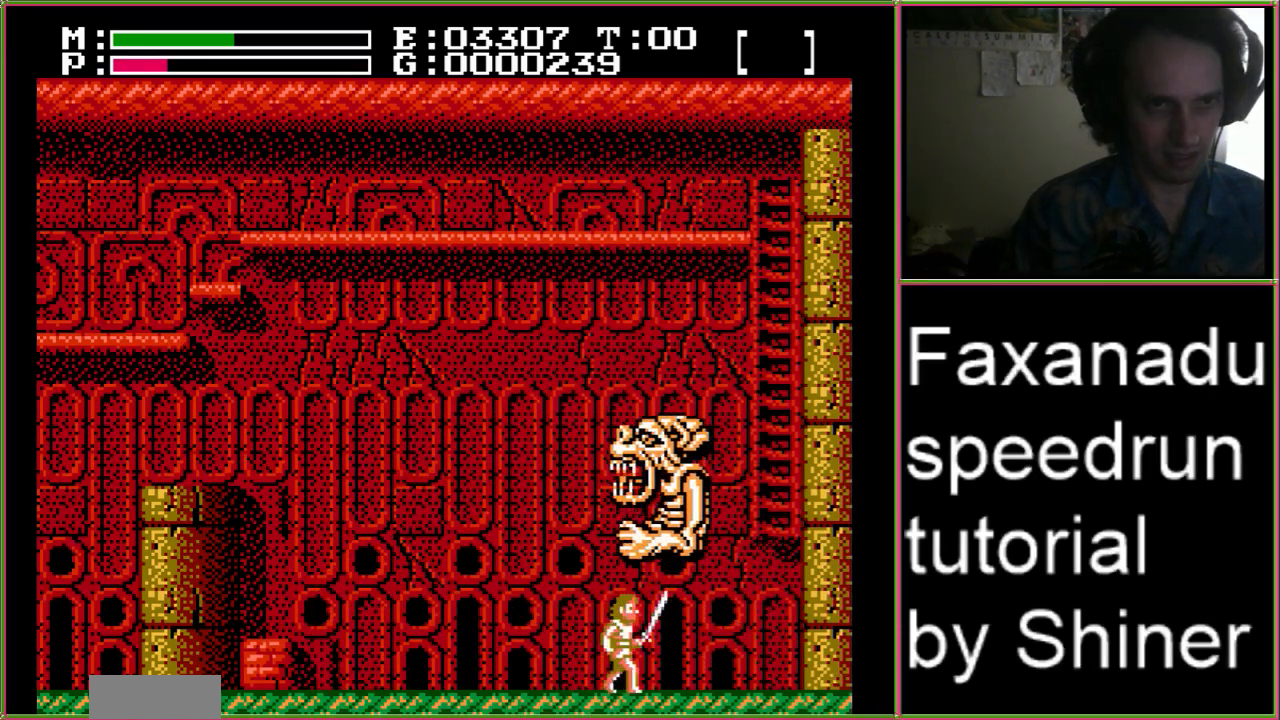
{"buttons": [], "events": []}
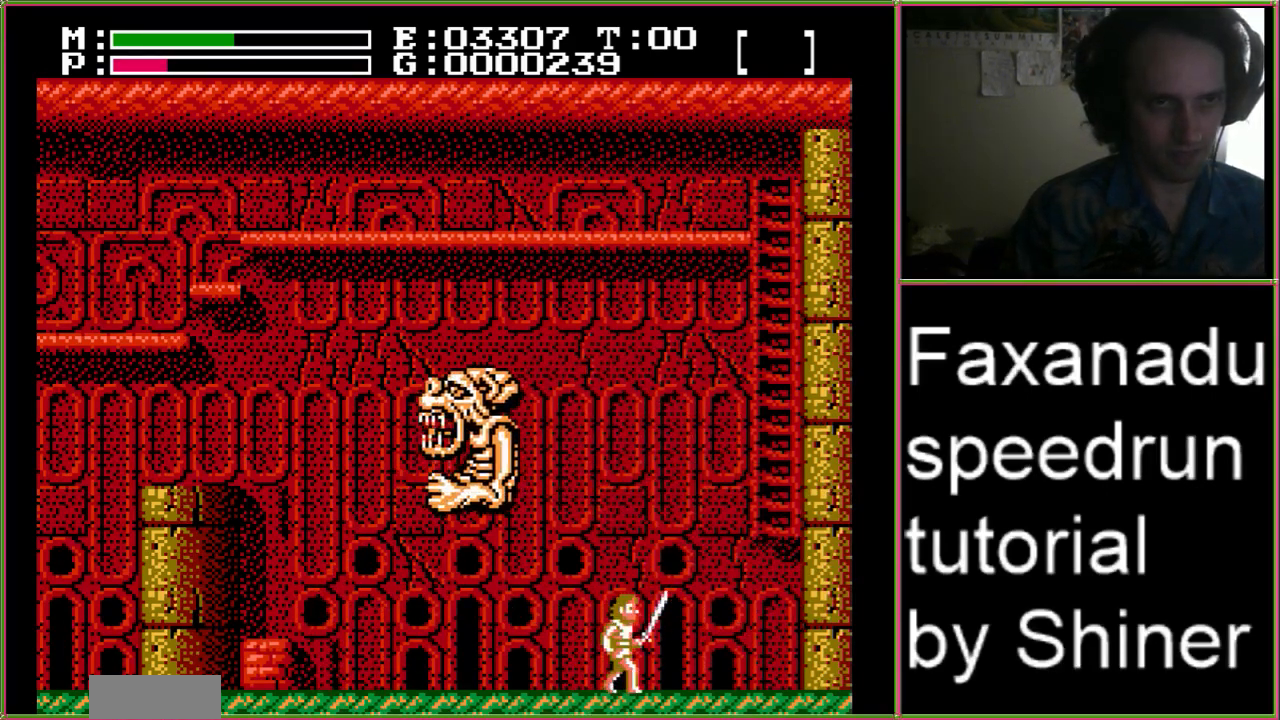
{"buttons": [], "events": [[133, "DPAD_LEFT", "down"], [267, "DPAD_LEFT", "up"]]}
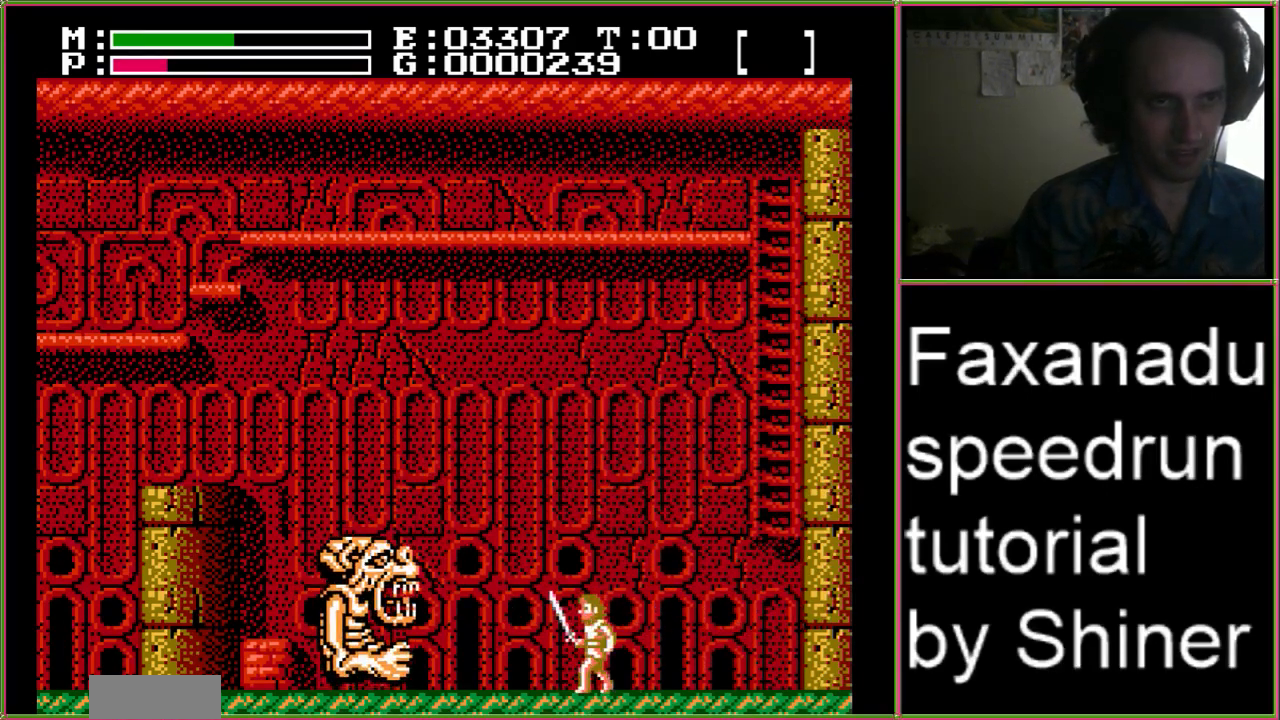
{"buttons": ["B"], "events": [[100, "DPAD_LEFT", "down"], [167, "B", "down"], [200, "DPAD_LEFT", "up"]]}
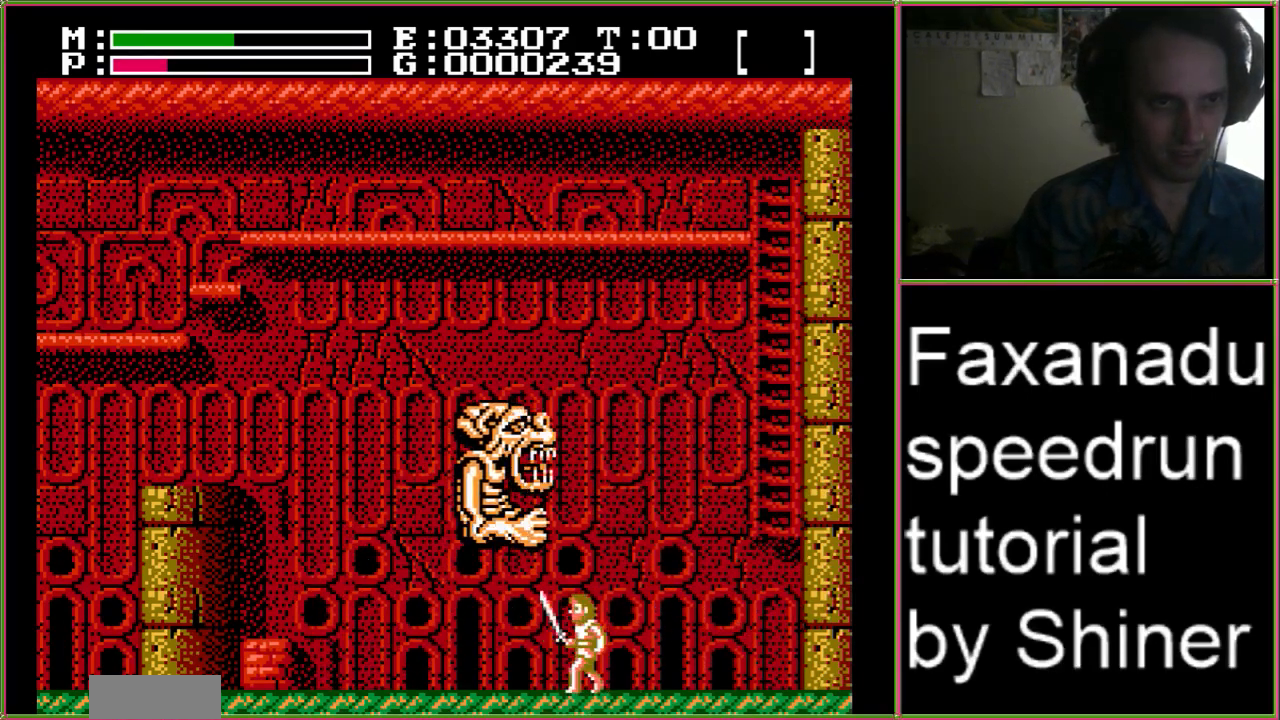
{"buttons": [], "events": [[33, "B", "up"], [167, "DPAD_LEFT", "down"], [267, "DPAD_LEFT", "up"], [300, "DPAD_RIGHT", "down"], [433, "DPAD_RIGHT", "up"]]}
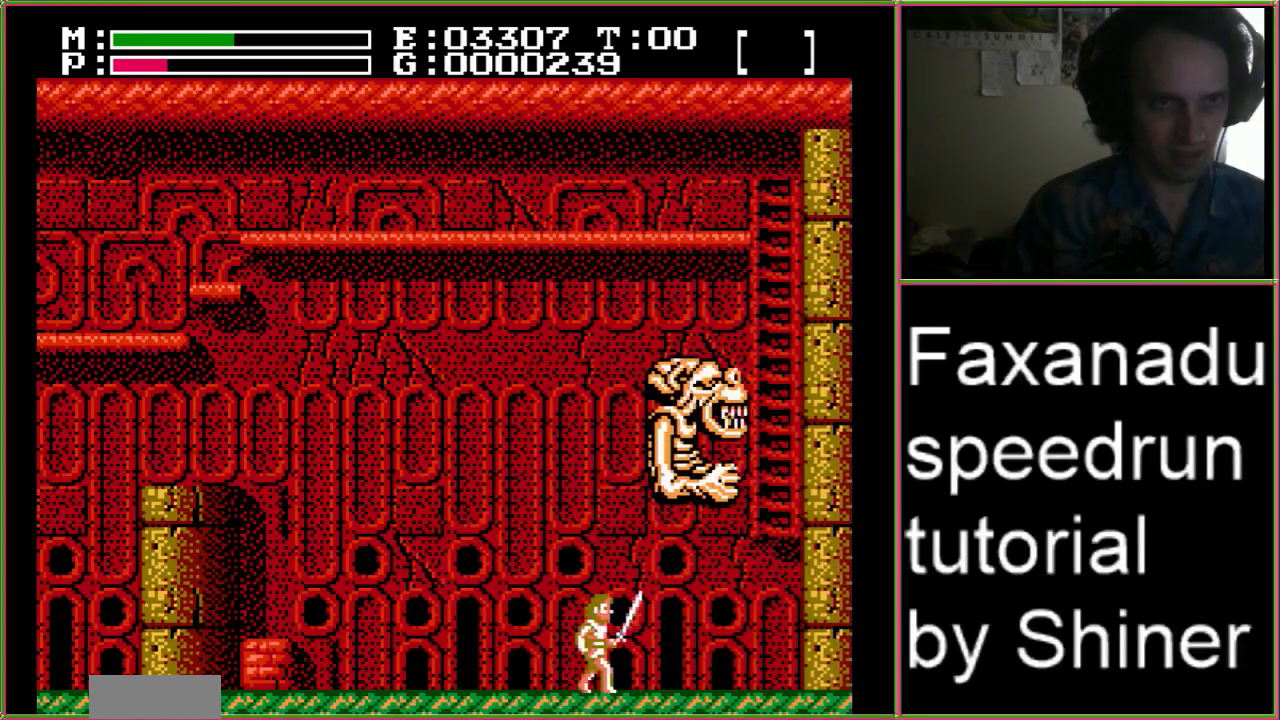
{"buttons": ["B"], "events": [[333, "B", "down"]]}
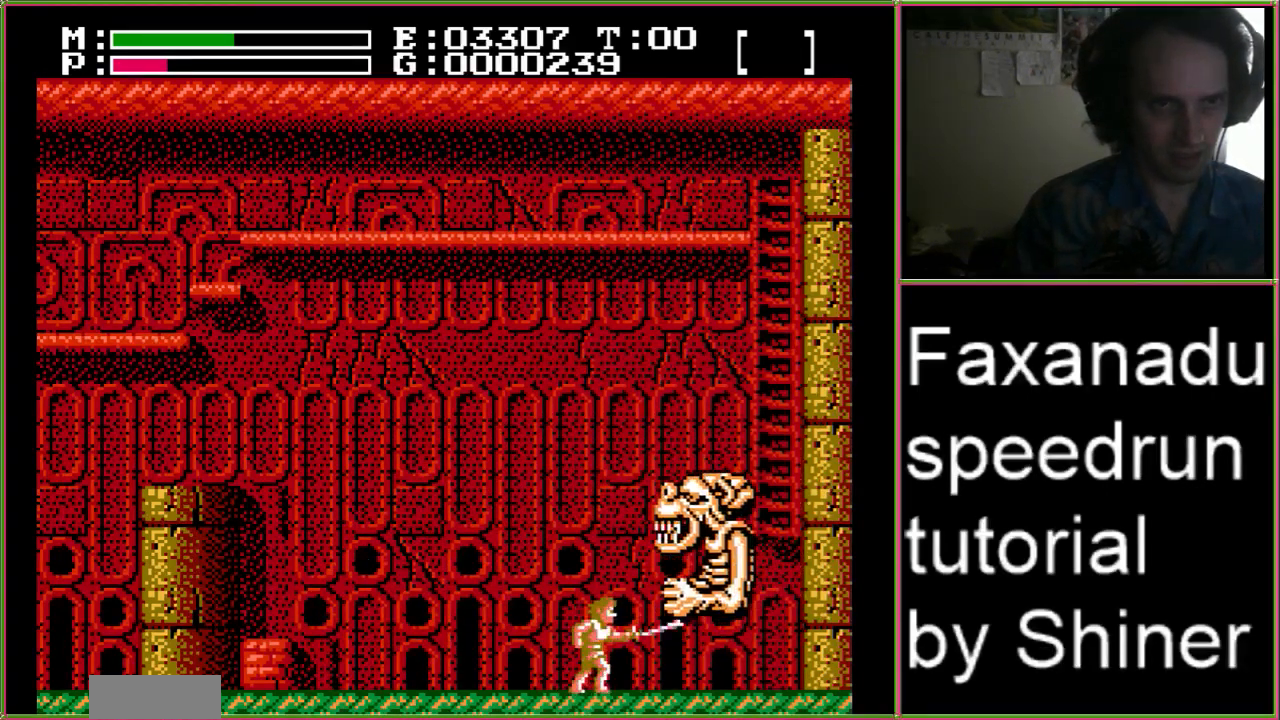
{"buttons": [], "events": [[167, "B", "up"], [233, "DPAD_RIGHT", "down"], [433, "DPAD_RIGHT", "up"]]}
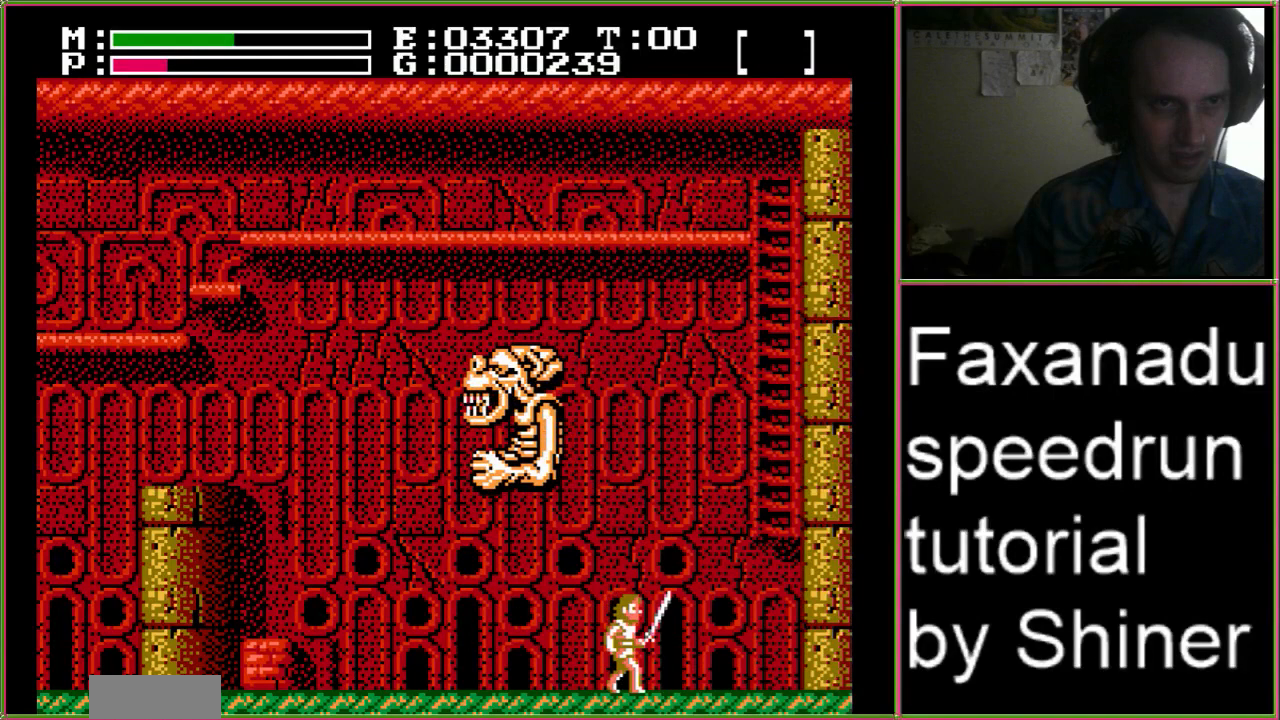
{"buttons": [], "events": [[33, "DPAD_LEFT", "down"], [133, "DPAD_LEFT", "up"]]}
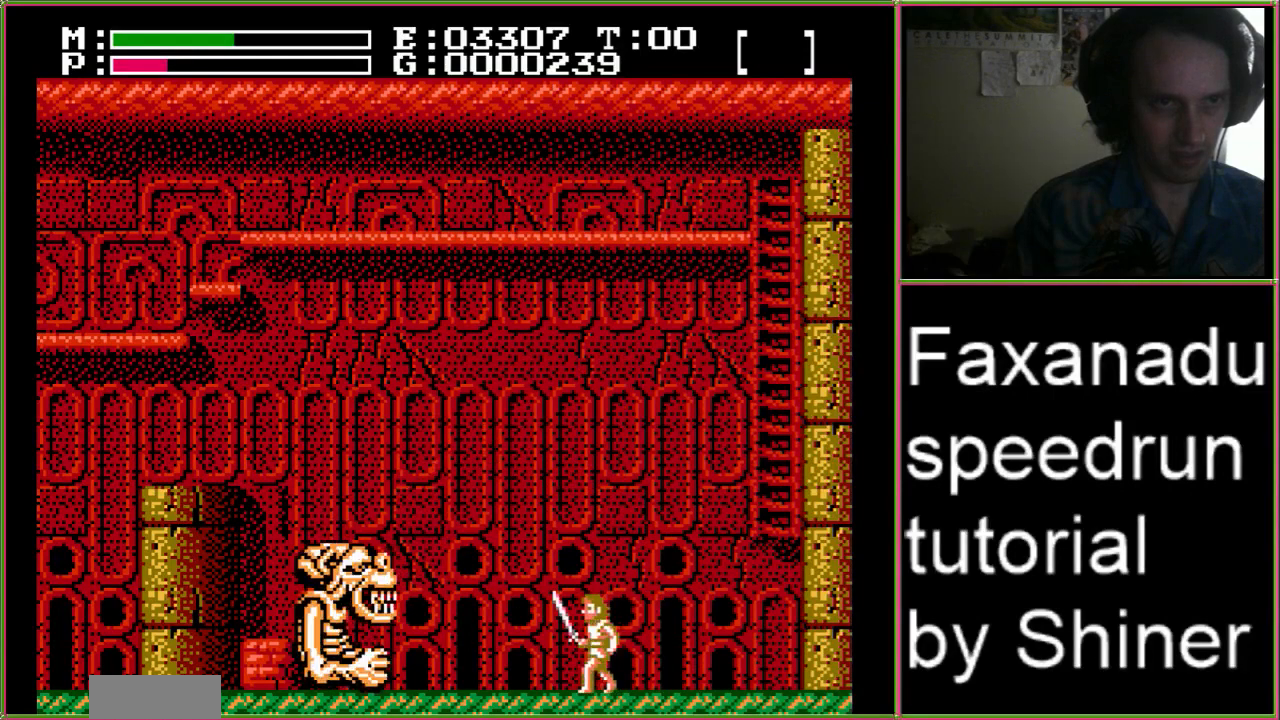
{"buttons": ["B"], "events": [[233, "A", "down"], [367, "B", "down"], [400, "A", "up"]]}
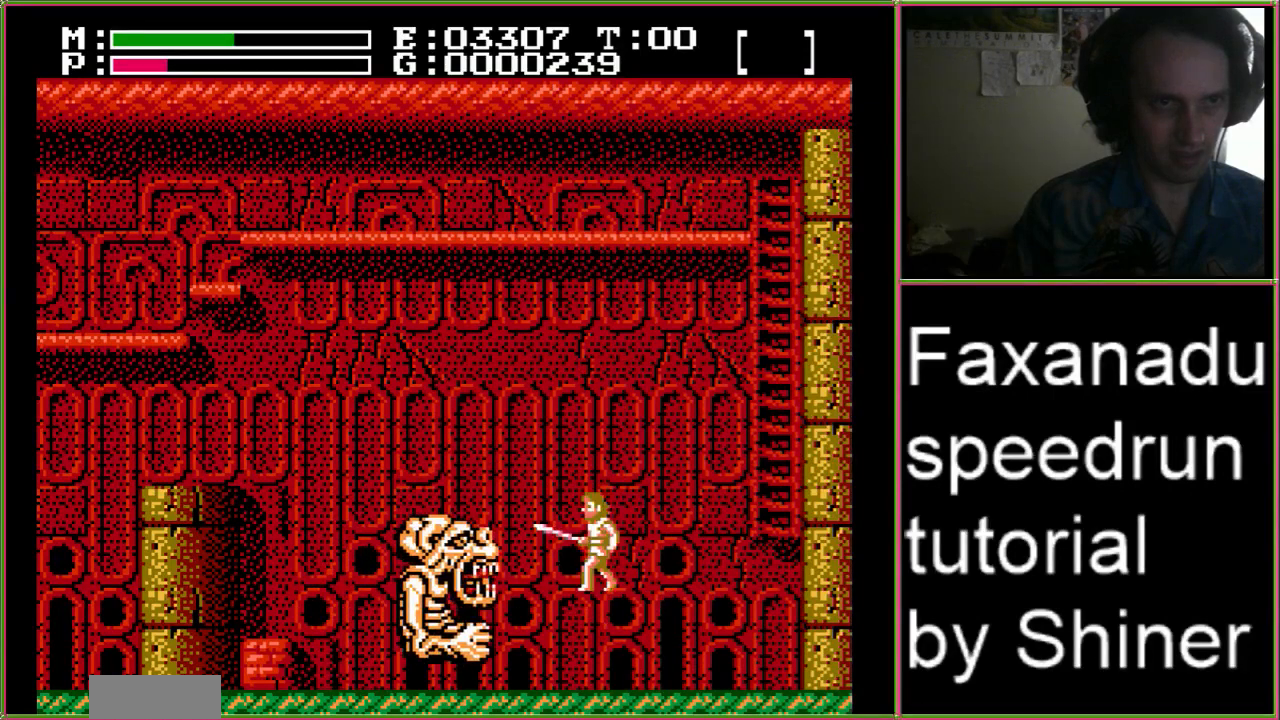
{"buttons": [], "events": [[267, "B", "up"]]}
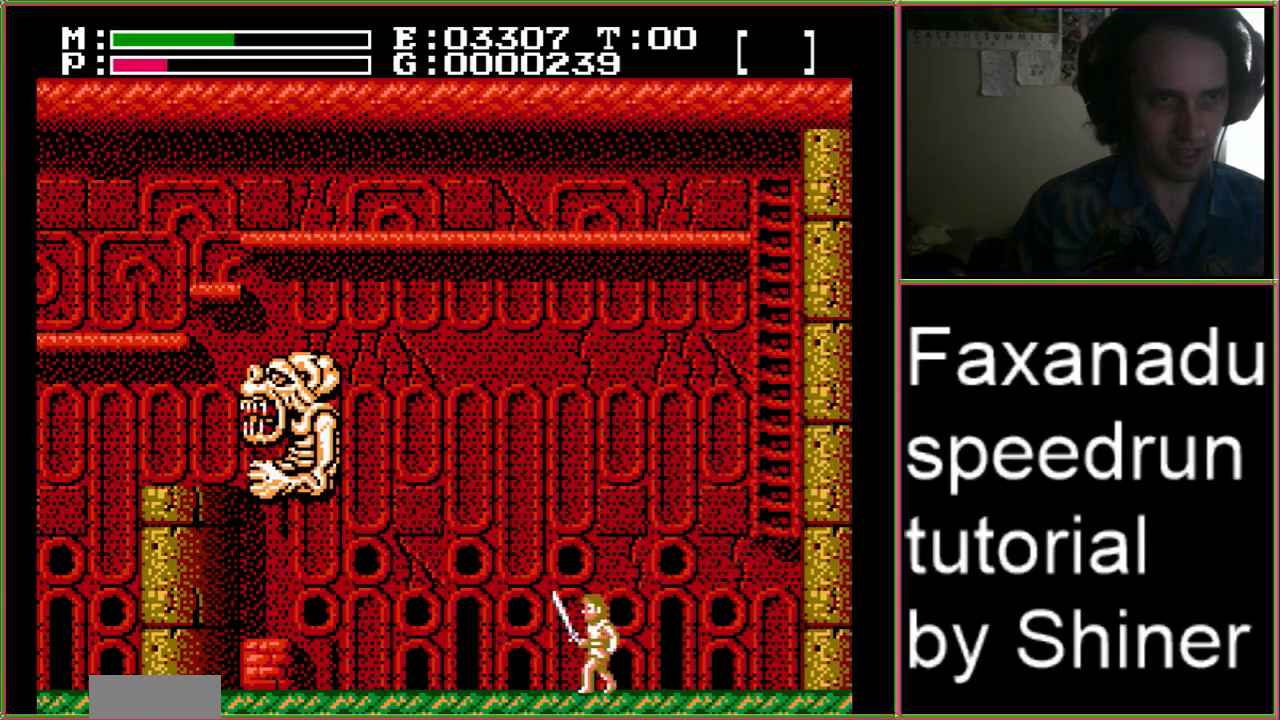
{"buttons": [], "events": [[100, "DPAD_LEFT", "down"], [267, "DPAD_LEFT", "up"]]}
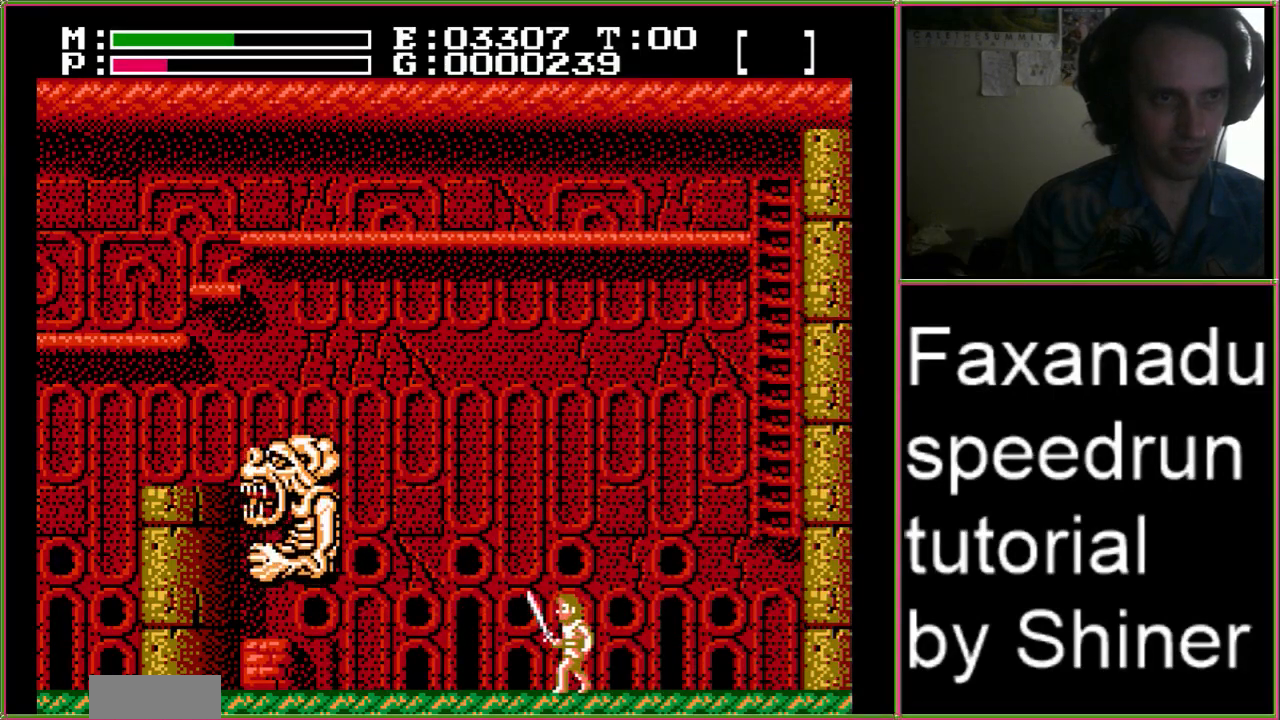
{"buttons": ["B", "DPAD_LEFT"], "events": [[33, "DPAD_LEFT", "down"], [67, "A", "down"], [267, "B", "down"], [333, "A", "up"]]}
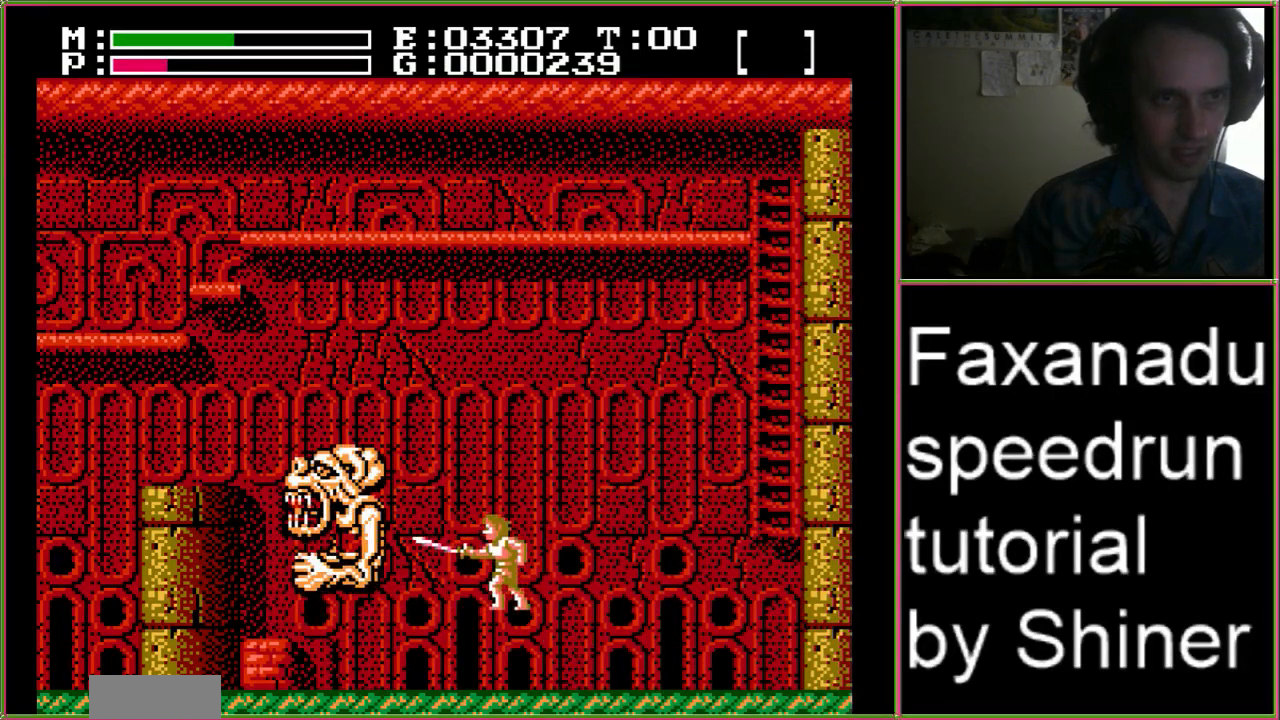
{"buttons": [], "events": [[100, "DPAD_LEFT", "up"], [167, "B", "up"], [200, "DPAD_RIGHT", "down"], [467, "DPAD_RIGHT", "up"]]}
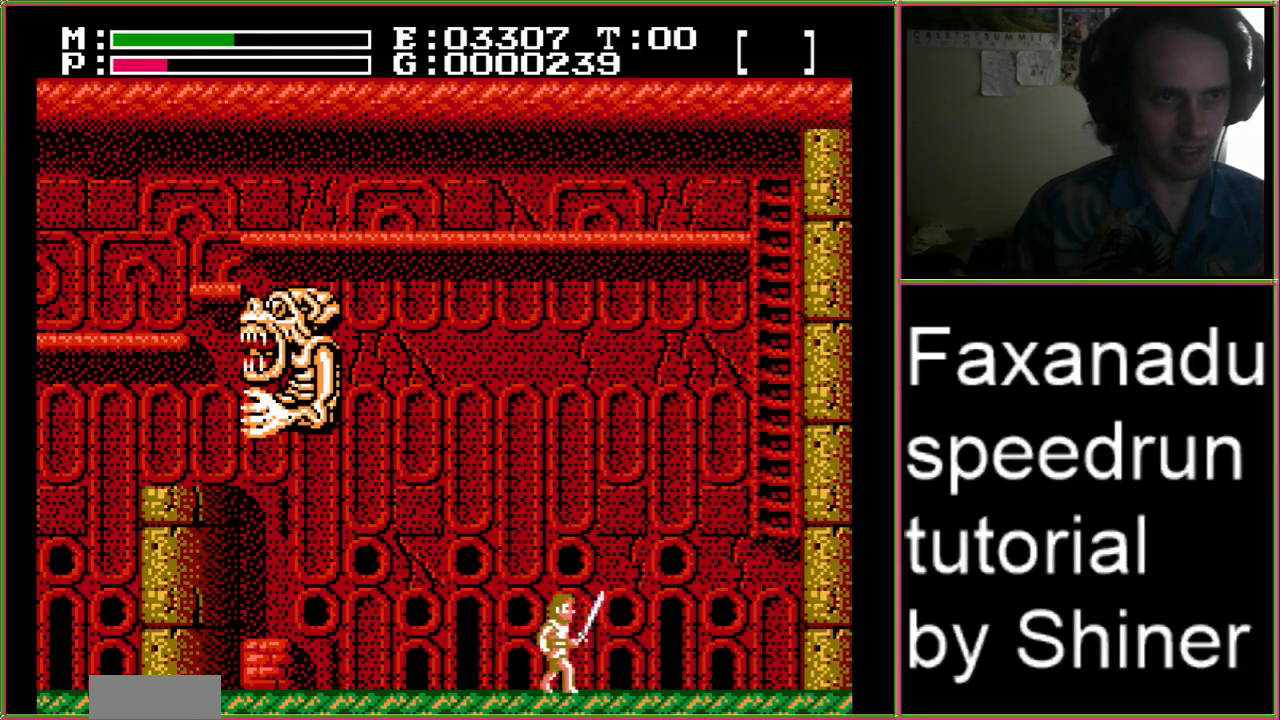
{"buttons": ["DPAD_LEFT"], "events": [[167, "DPAD_RIGHT", "down"], [367, "DPAD_RIGHT", "up"], [467, "DPAD_LEFT", "down"]]}
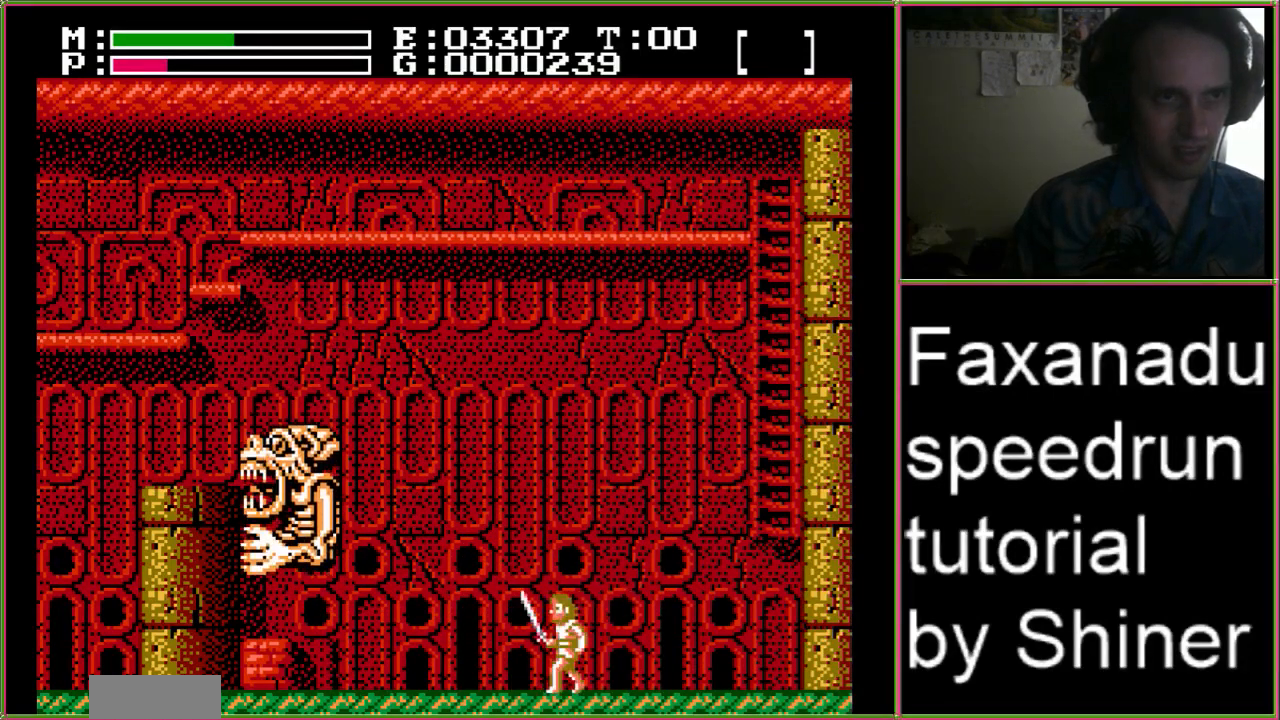
{"buttons": ["B", "DPAD_LEFT"], "events": [[33, "A", "down"], [267, "A", "up"], [333, "B", "down"]]}
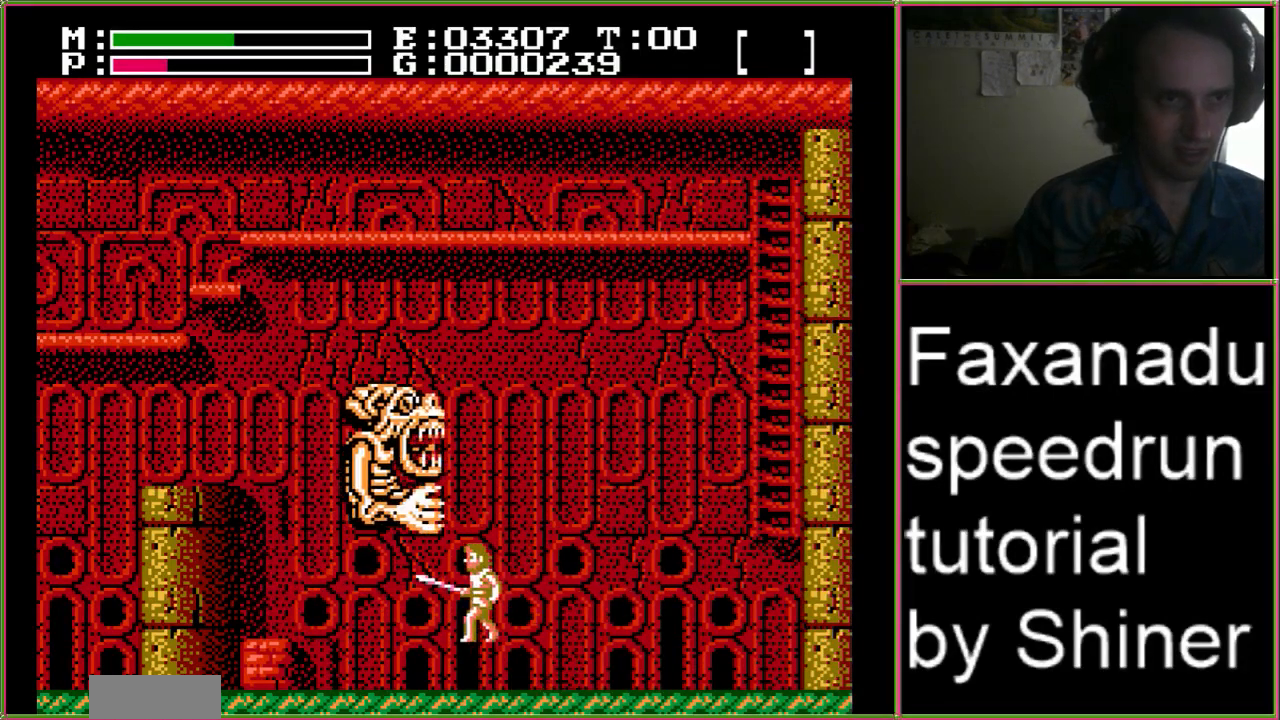
{"buttons": ["DPAD_RIGHT"], "events": [[100, "B", "up"], [200, "DPAD_LEFT", "up"], [267, "DPAD_RIGHT", "down"]]}
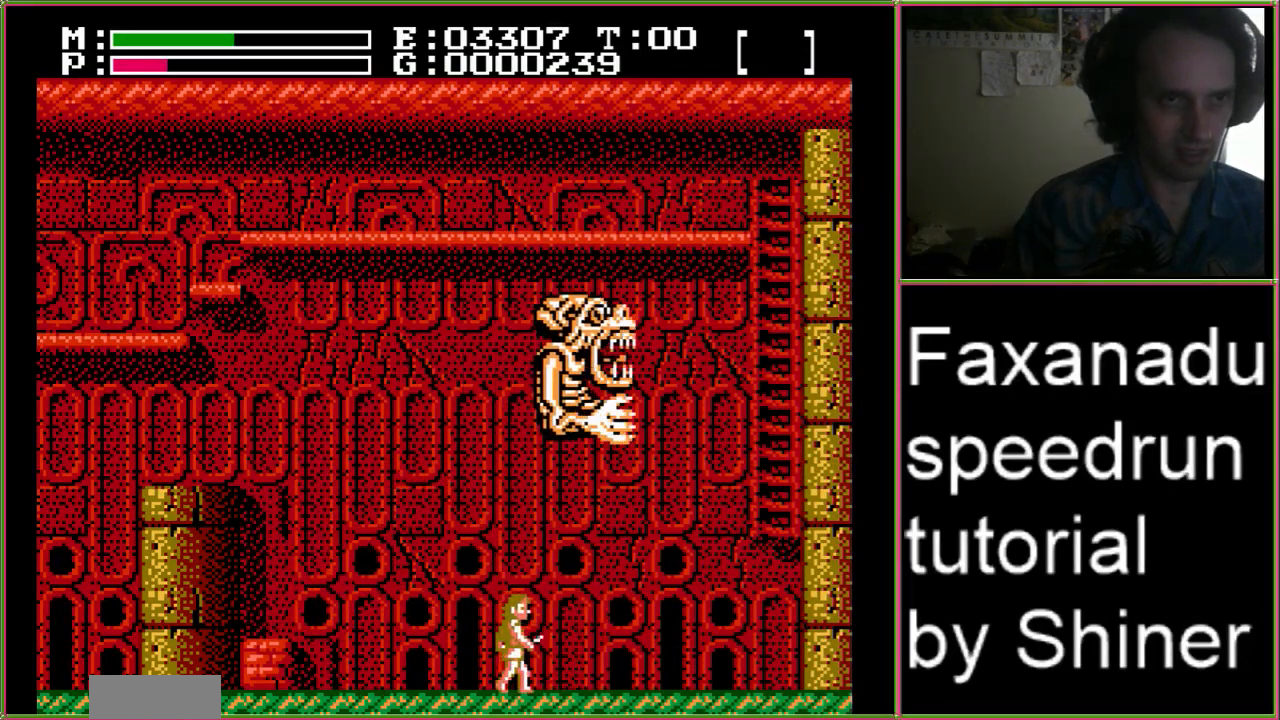
{"buttons": ["DPAD_RIGHT"], "events": [[67, "DPAD_RIGHT", "up"], [367, "A", "down"], [467, "A", "up"], [467, "DPAD_RIGHT", "down"]]}
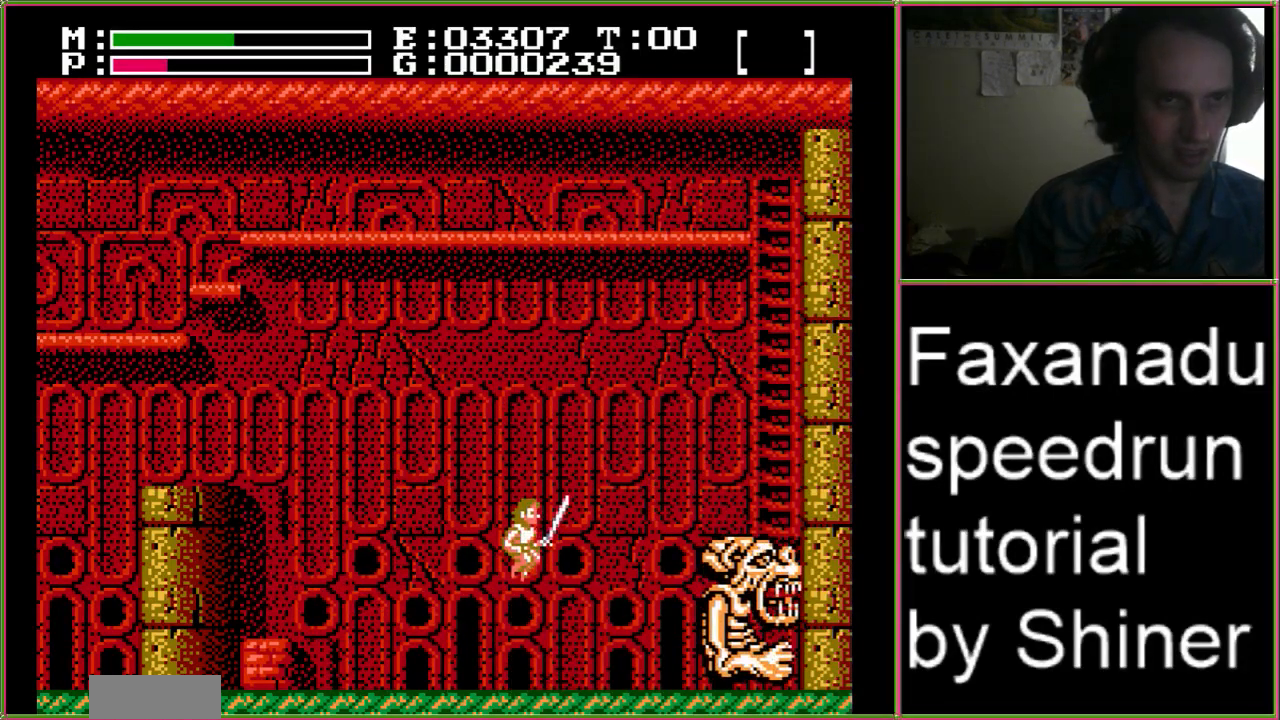
{"buttons": ["DPAD_RIGHT"], "events": [[67, "B", "down"], [367, "B", "up"]]}
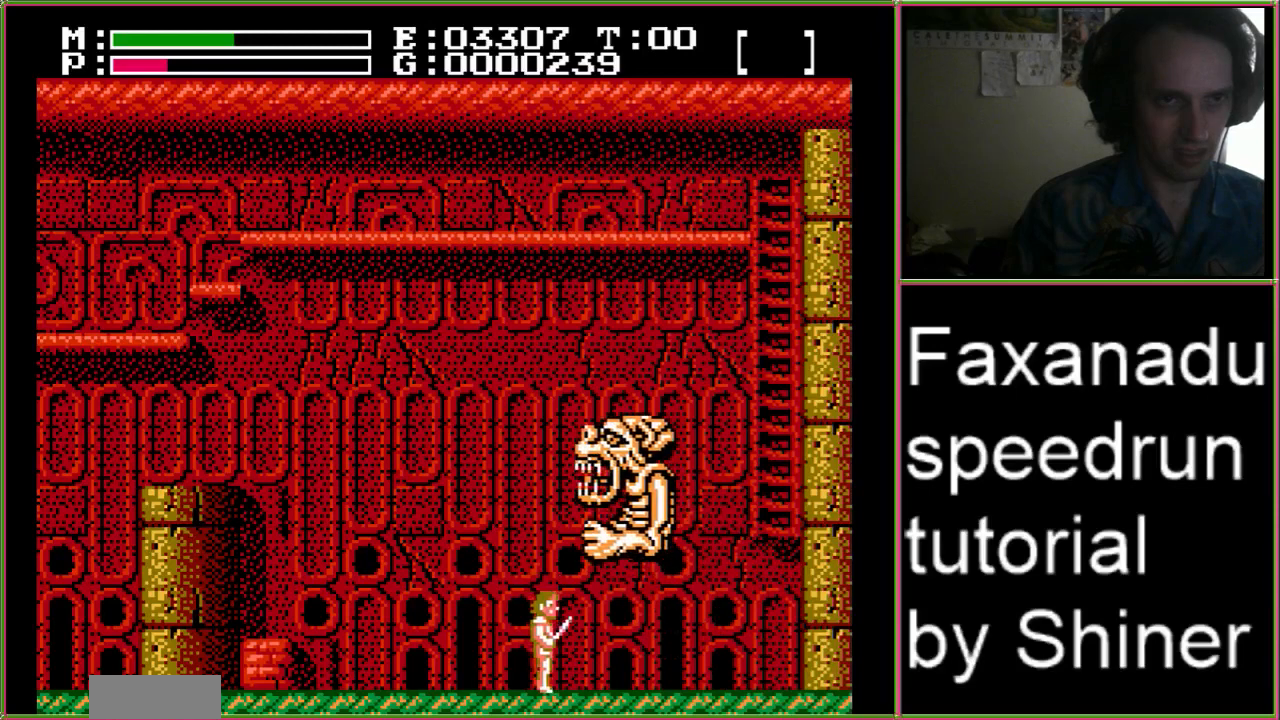
{"buttons": [], "events": [[467, "DPAD_RIGHT", "up"]]}
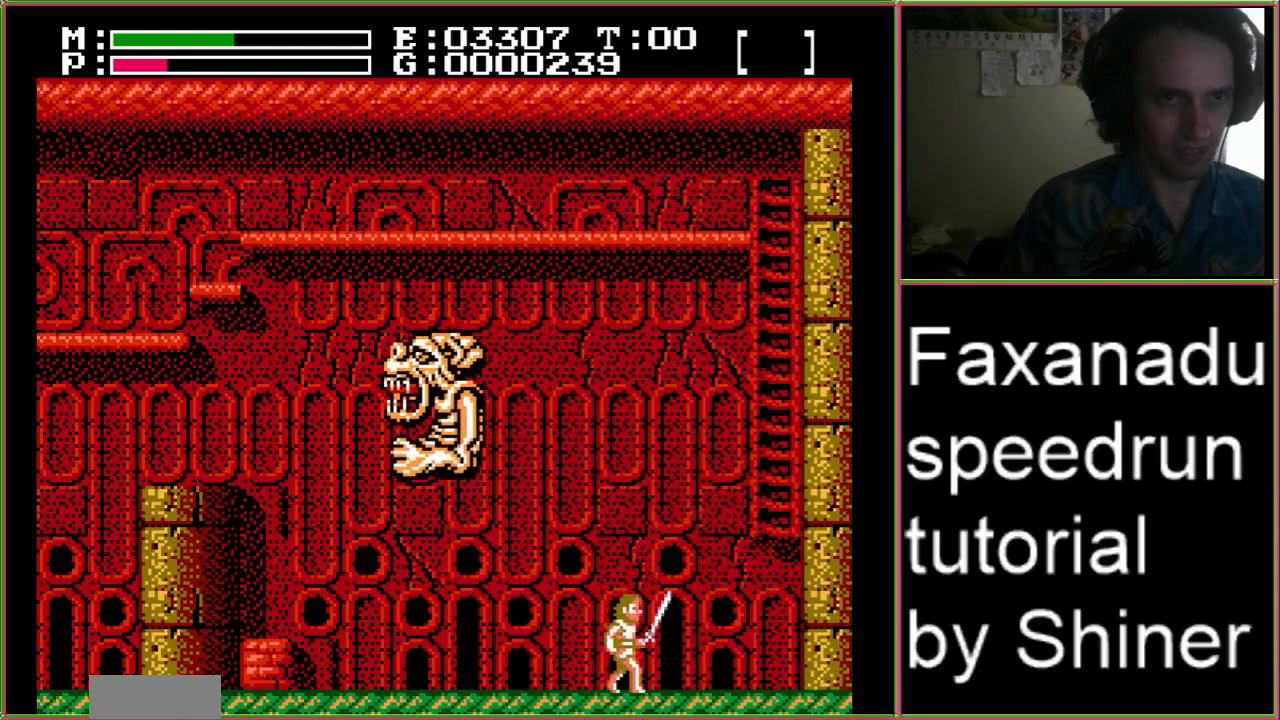
{"buttons": ["A", "DPAD_LEFT"], "events": [[300, "DPAD_LEFT", "down"], [400, "A", "down"]]}
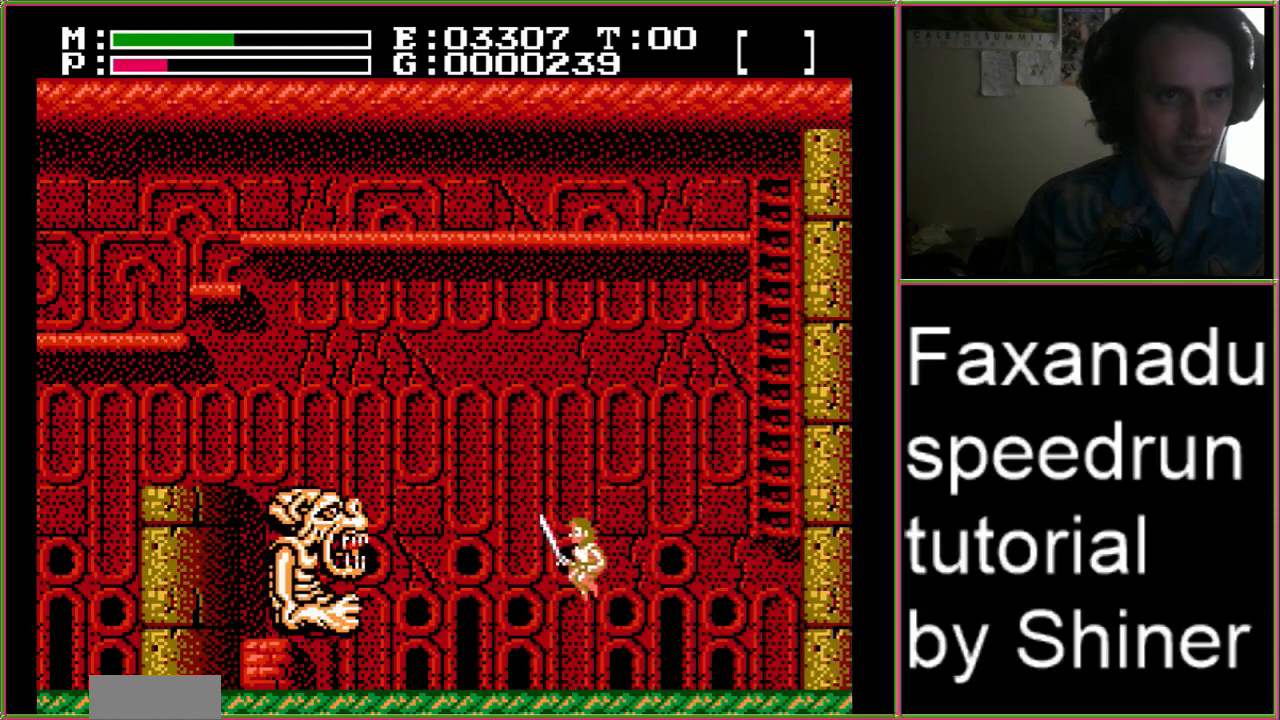
{"buttons": ["B", "DPAD_LEFT"], "events": [[67, "A", "up"], [200, "B", "down"]]}
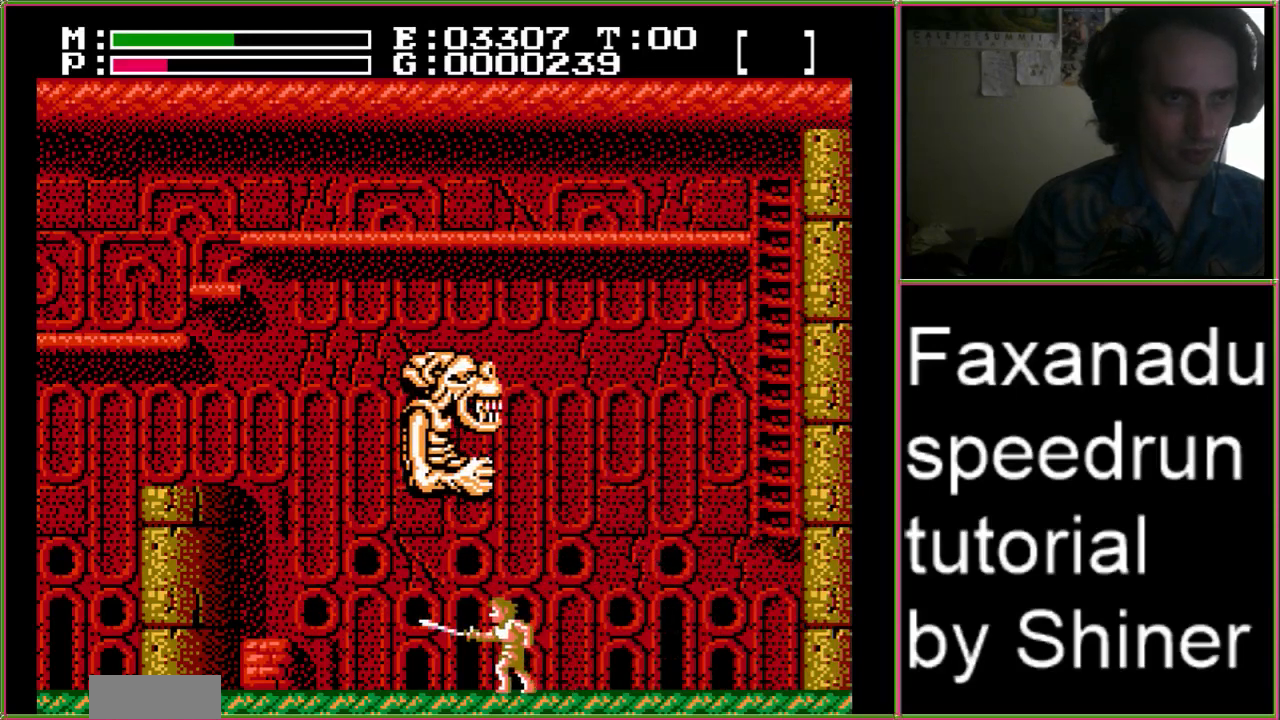
{"buttons": [], "events": [[33, "B", "up"], [167, "DPAD_LEFT", "up"], [267, "DPAD_RIGHT", "down"], [400, "DPAD_RIGHT", "up"]]}
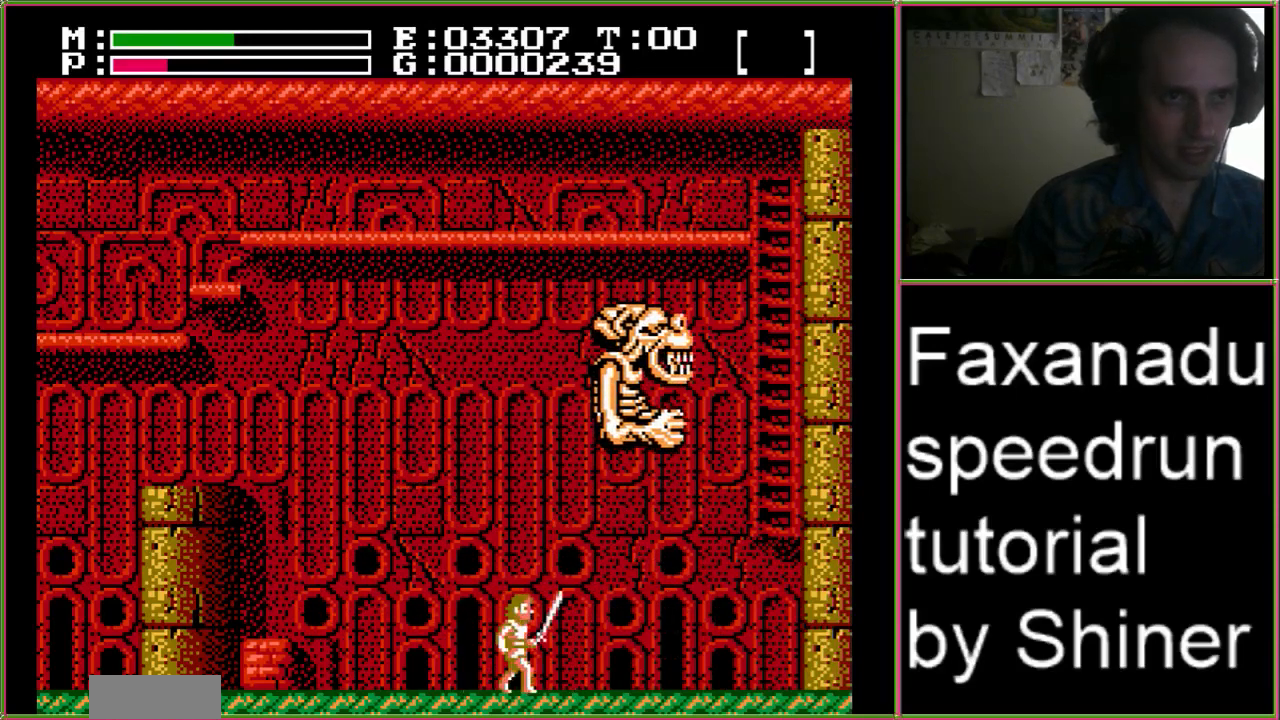
{"buttons": ["DPAD_RIGHT"], "events": [[167, "DPAD_RIGHT", "down"], [267, "A", "down"], [400, "A", "up"]]}
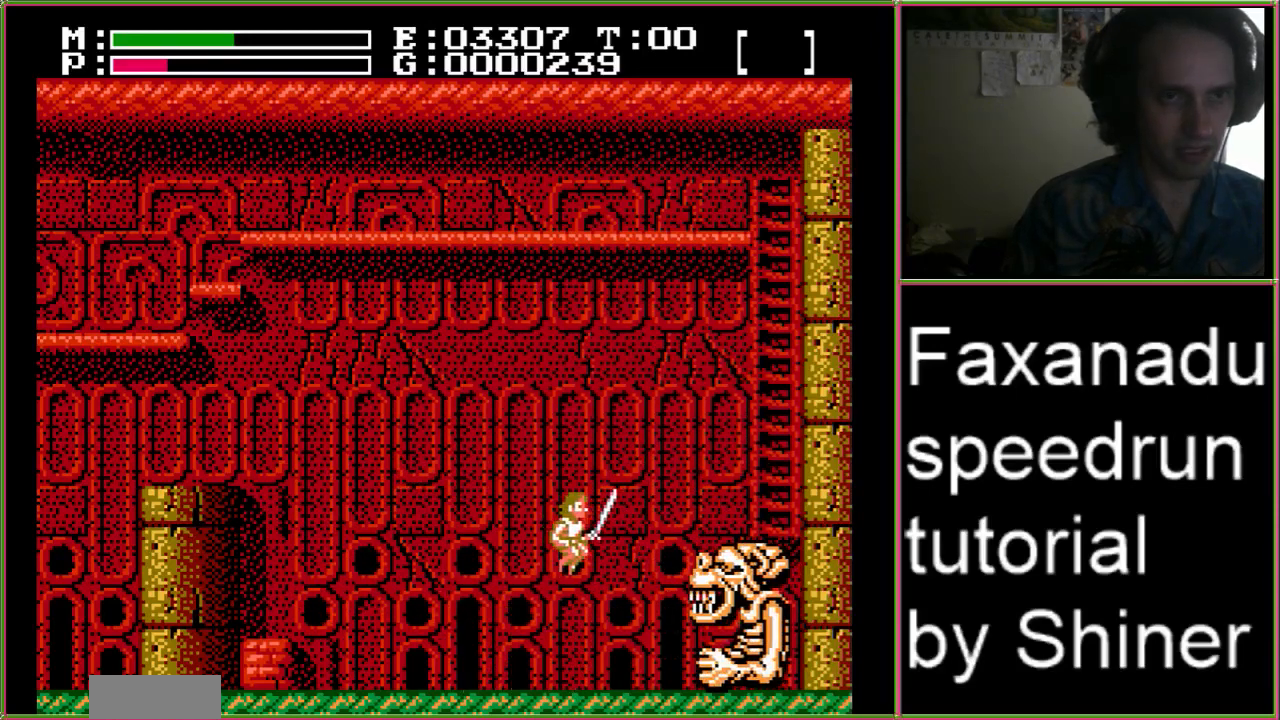
{"buttons": ["DPAD_LEFT"], "events": [[33, "B", "down"], [333, "DPAD_RIGHT", "up"], [367, "B", "up"], [433, "DPAD_LEFT", "down"]]}